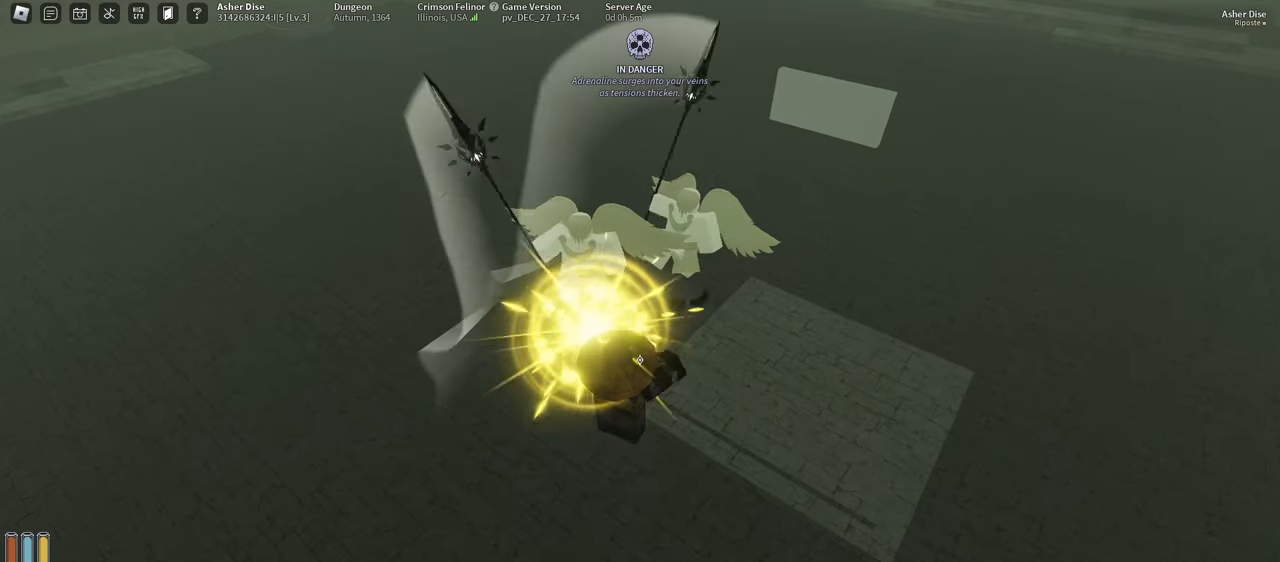
Gameplay with keyboard and mouse; each line is a JSON object with the keys and mouse buttons held at the frame after it. "events" lists presses ("down") and releases ("up") of "a", "ctrl", "d", "e", "f", "q", "r", "s", "shift", "space", "tab", "w", "mouse_left", "mouse_wheel", "mouse_right", "mouse_mb4" and "mouse_mb5" between this image and that frame as [ms after this image, input, new state], when the widget could be followed in between. "mouse_left", "mouse_wheel", "mouse_right", "mouse_mb4", "mouse_mb5" = the "left", "wheel", "right", "mb4", "mb5" buttons of the "mouse" list. No other keys are recorded. "wheel" means that the mouse wheel is clicked or scrolled. Mouse movement is not recorded.
{"keys": ["a", "s"], "mouse": [], "events": [[267, "a", "down"], [400, "s", "down"]]}
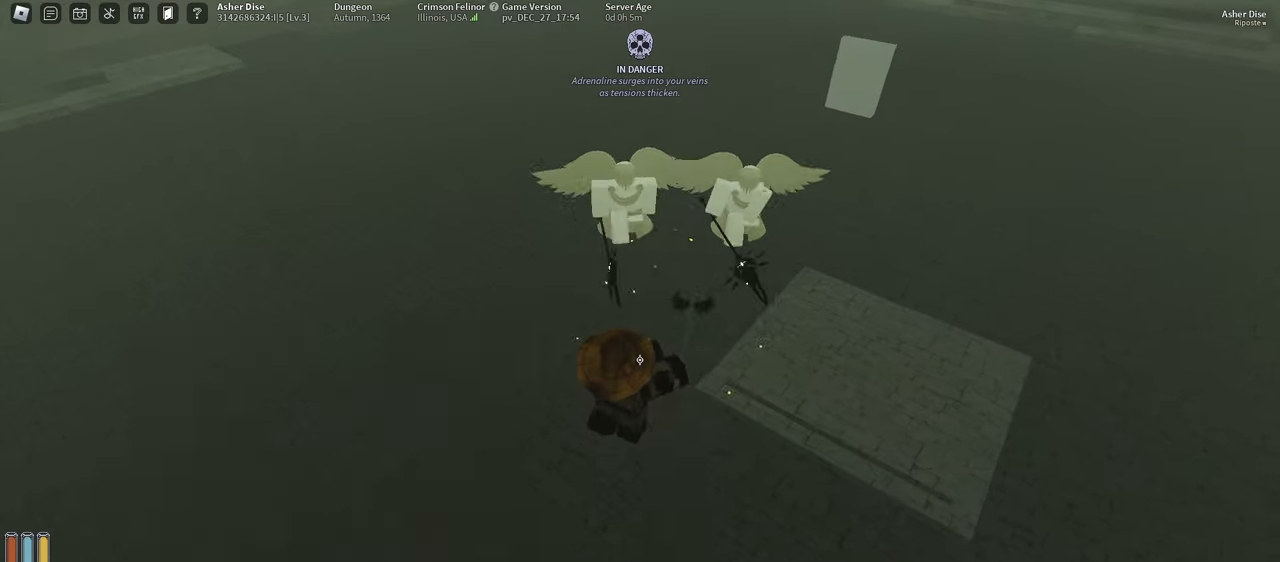
{"keys": ["a"], "mouse": [], "events": [[50, "s", "up"], [150, "a", "up"], [167, "d", "down"], [483, "d", "up"], [500, "a", "down"]]}
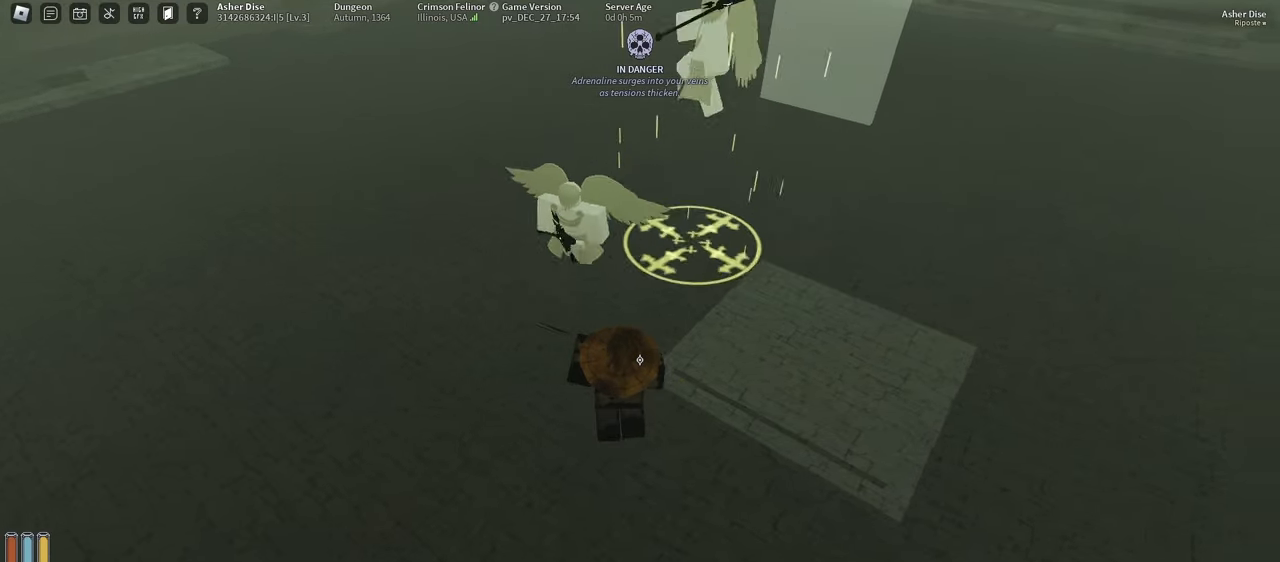
{"keys": [], "mouse": [], "events": [[117, "a", "up"], [200, "f", "down"], [283, "f", "up"], [383, "f", "down"], [433, "f", "up"]]}
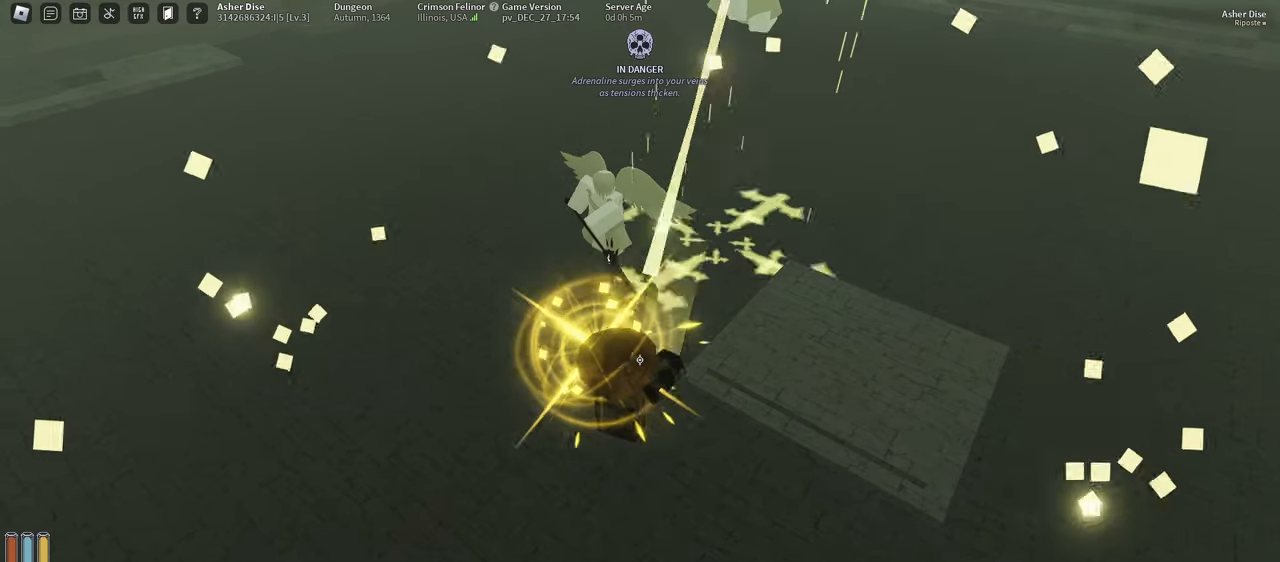
{"keys": [], "mouse": [], "events": [[67, "f", "down"], [117, "f", "up"], [250, "f", "down"], [267, "f", "up"], [383, "f", "down"], [433, "f", "up"]]}
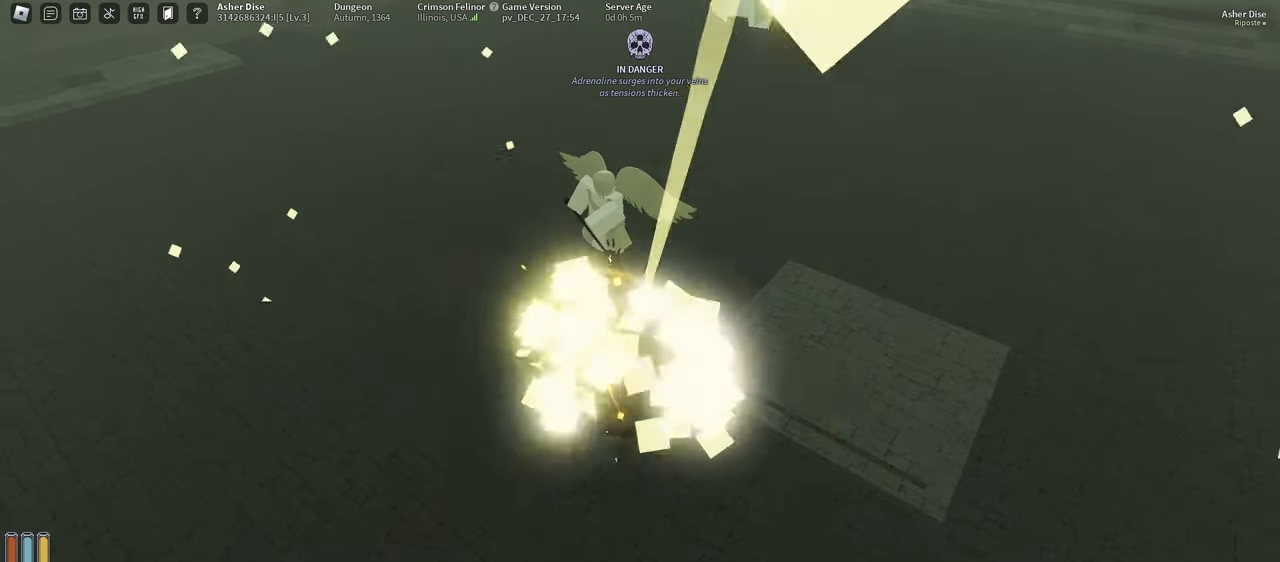
{"keys": ["a", "s"], "mouse": [], "events": [[250, "a", "down"], [333, "s", "down"]]}
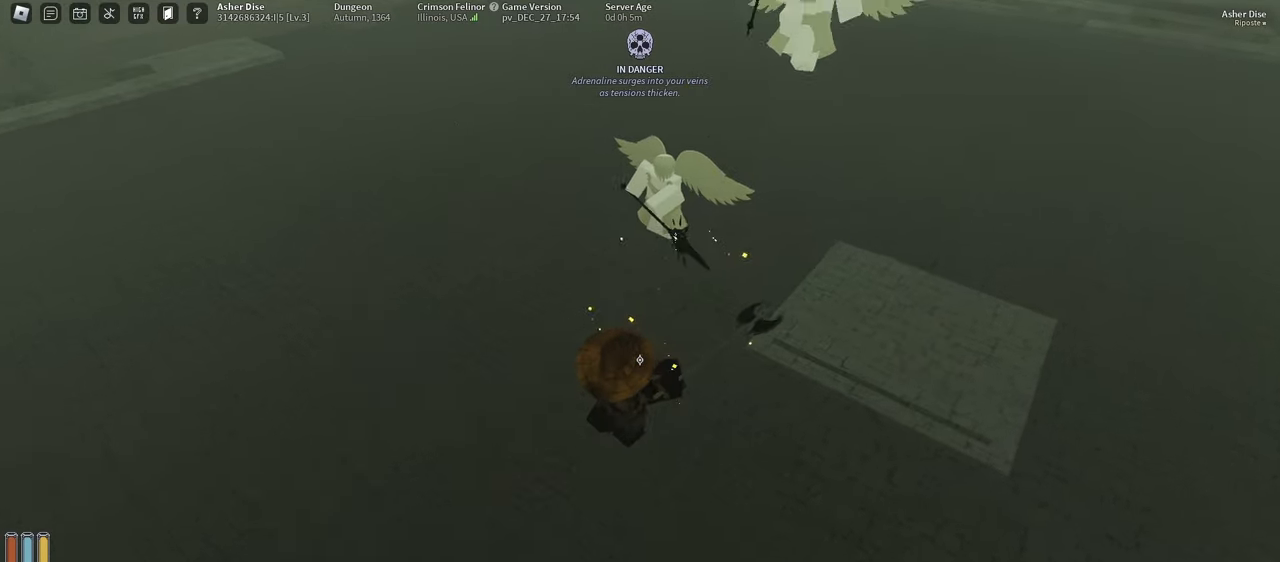
{"keys": [], "mouse": [], "events": [[17, "d", "down"], [67, "a", "up"], [67, "s", "up"], [167, "d", "up"]]}
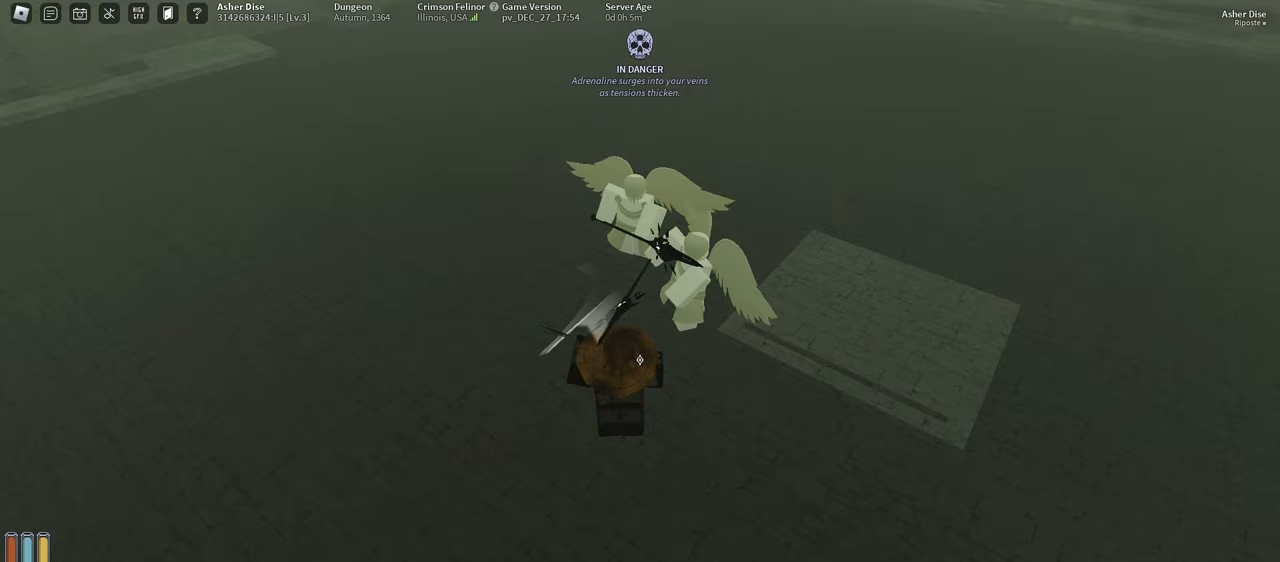
{"keys": [], "mouse": [], "events": [[267, "f", "down"], [433, "f", "up"]]}
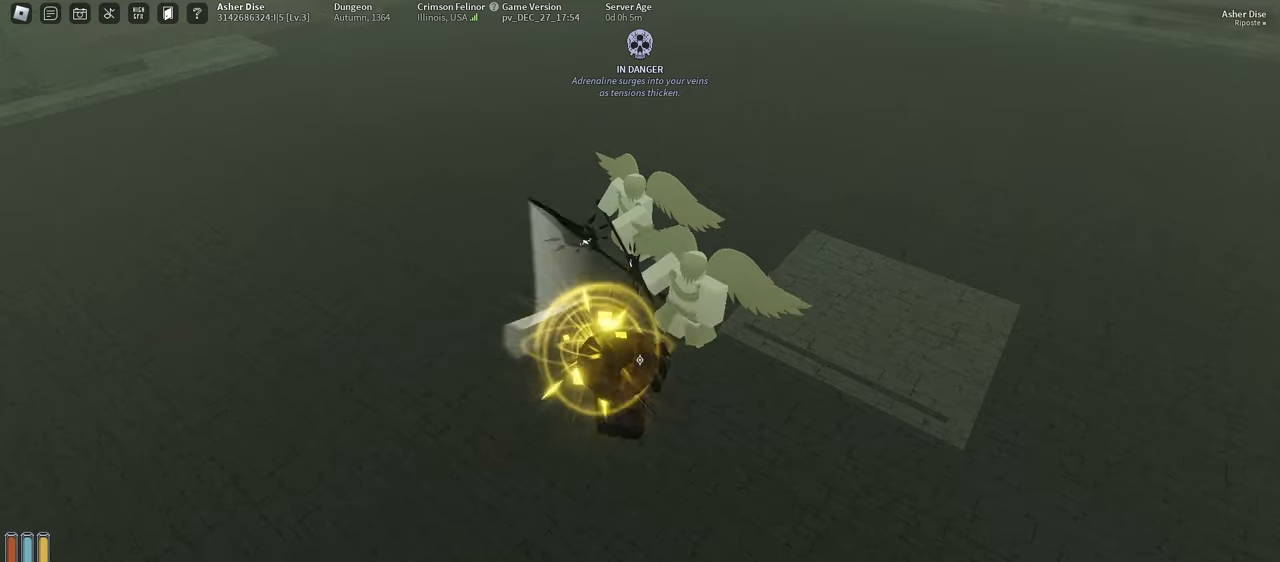
{"keys": ["d"], "mouse": [], "events": [[50, "mouse_left", "down"], [67, "d", "down"], [133, "mouse_left", "up"], [200, "mouse_left", "down"], [300, "mouse_left", "up"]]}
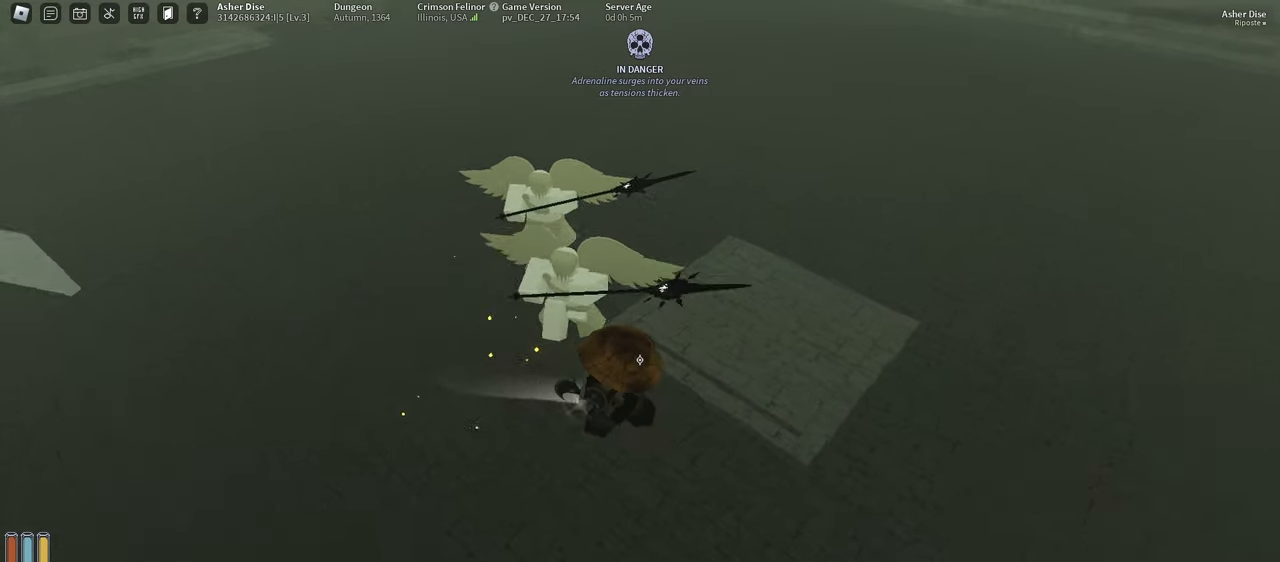
{"keys": [], "mouse": [], "events": [[33, "d", "up"]]}
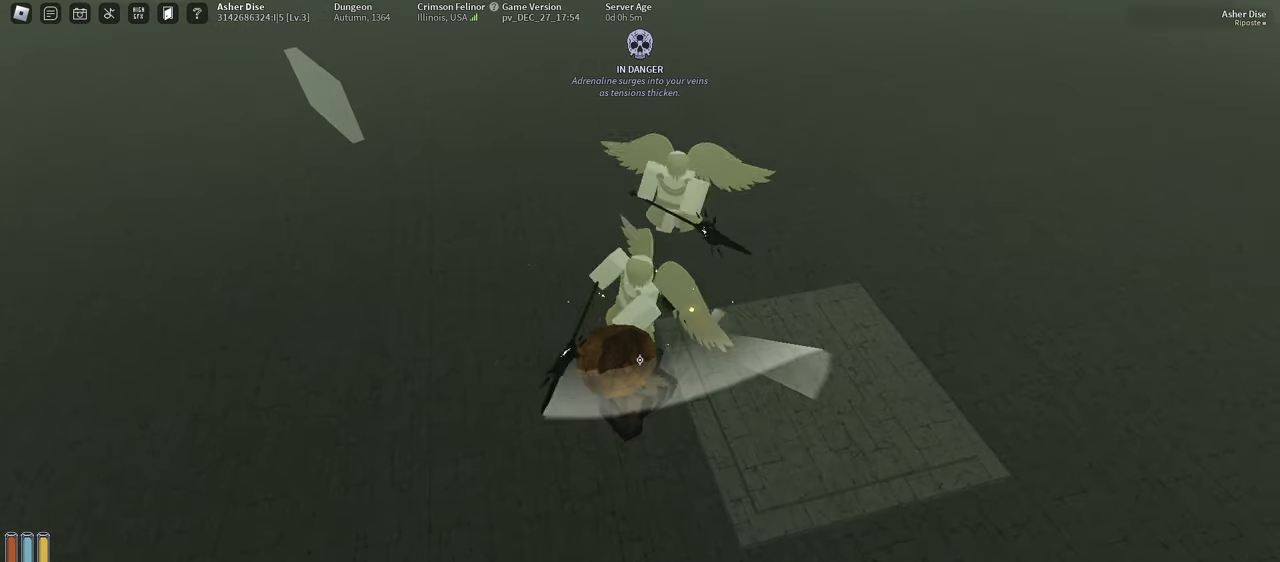
{"keys": [], "mouse": [], "events": [[167, "f", "down"], [433, "f", "up"]]}
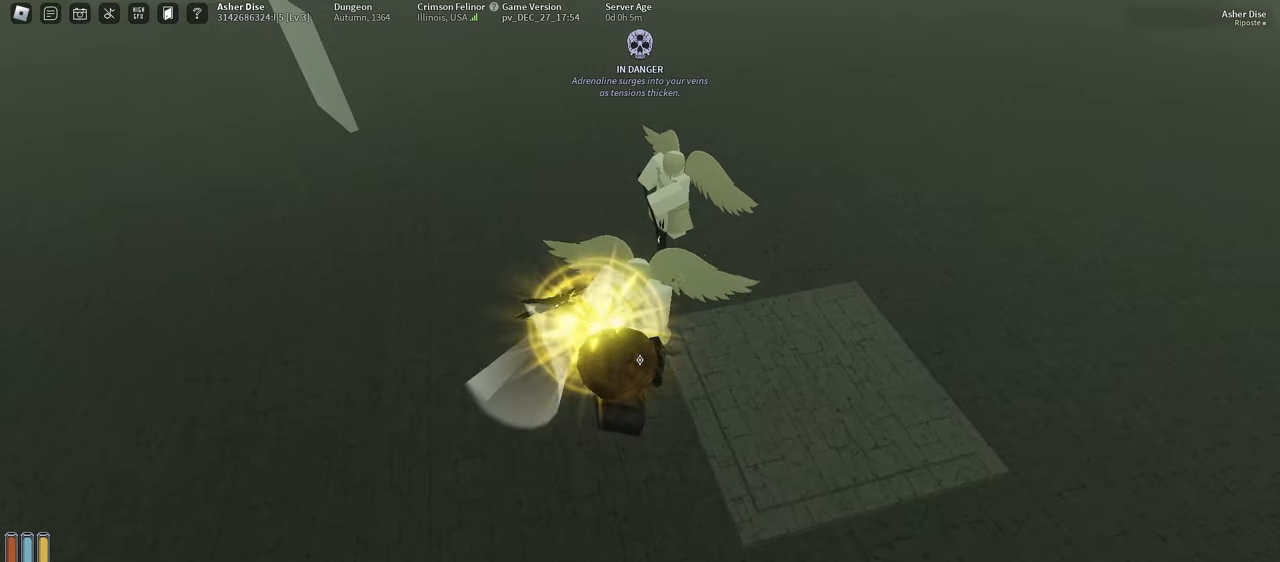
{"keys": [], "mouse": [], "events": [[33, "mouse_left", "down"], [133, "mouse_left", "up"], [217, "mouse_left", "down"], [317, "mouse_left", "up"], [383, "mouse_left", "down"], [483, "mouse_left", "up"]]}
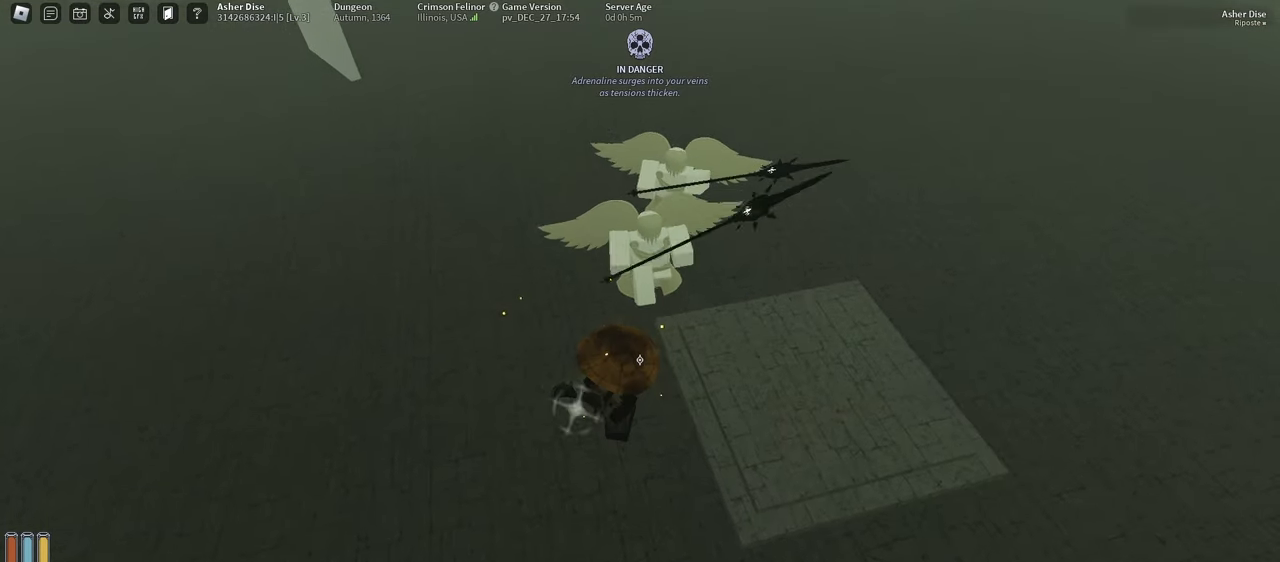
{"keys": [], "mouse": ["left"], "events": [[33, "w", "down"], [283, "w", "up"], [483, "mouse_left", "down"]]}
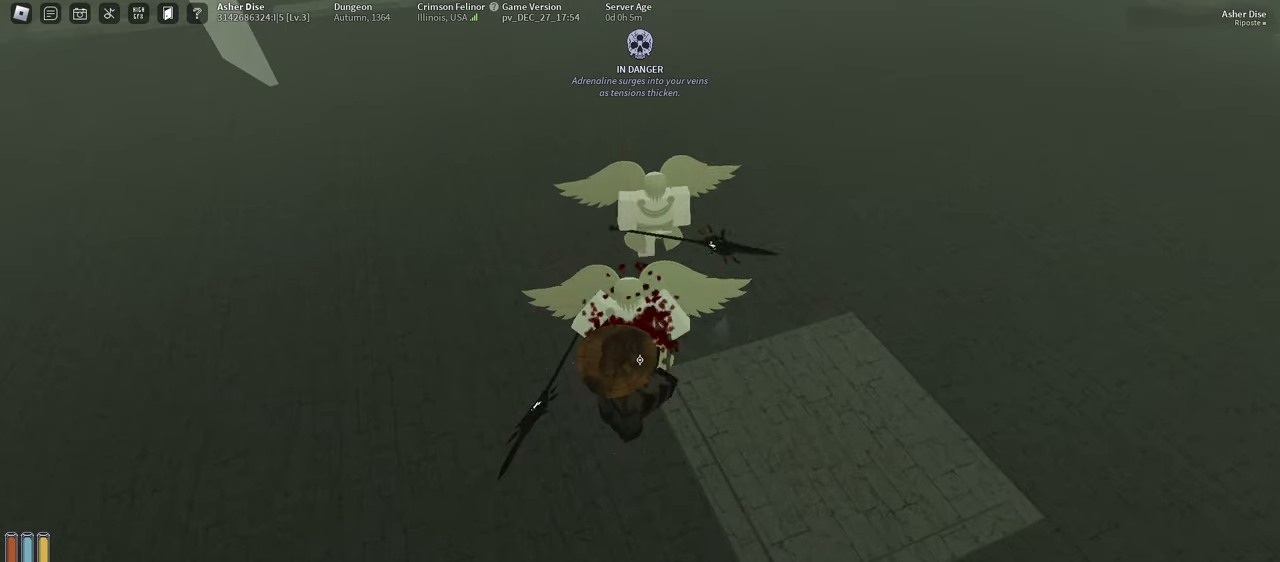
{"keys": [], "mouse": [], "events": [[83, "mouse_left", "up"], [167, "mouse_left", "down"], [283, "mouse_left", "up"], [367, "mouse_left", "down"], [467, "mouse_left", "up"]]}
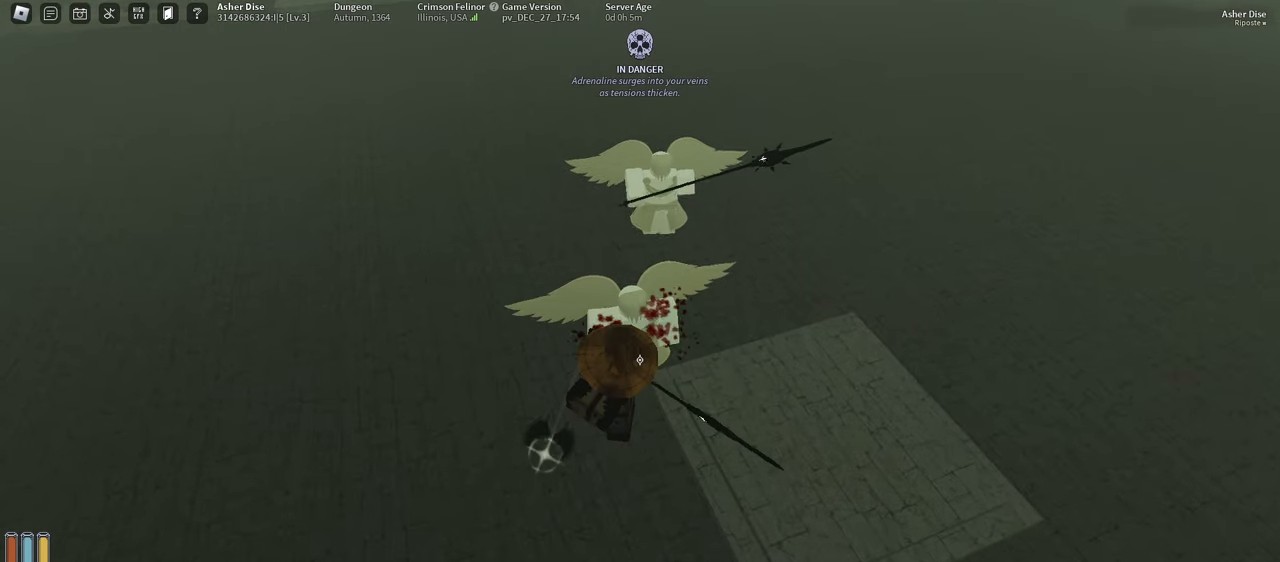
{"keys": [], "mouse": ["left"], "events": [[17, "s", "down"], [33, "mouse_left", "down"], [100, "s", "up"], [167, "mouse_left", "up"], [250, "mouse_left", "down"], [367, "mouse_left", "up"], [467, "mouse_left", "down"]]}
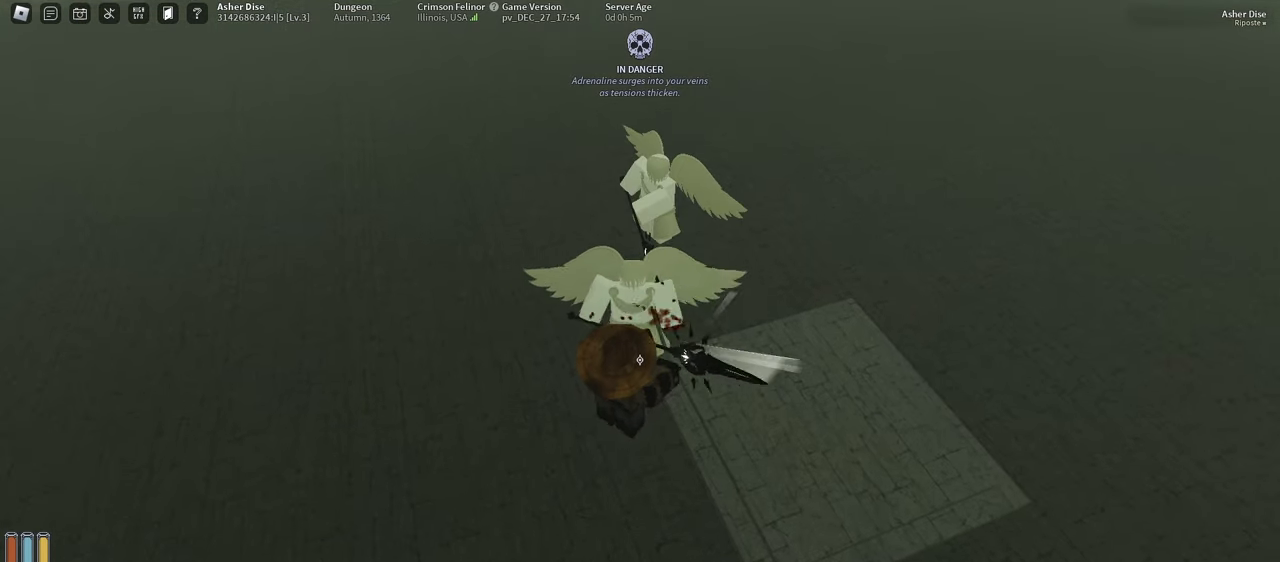
{"keys": [], "mouse": [], "events": [[83, "mouse_left", "up"], [167, "mouse_left", "down"], [267, "mouse_left", "up"], [350, "mouse_left", "down"], [450, "mouse_left", "up"]]}
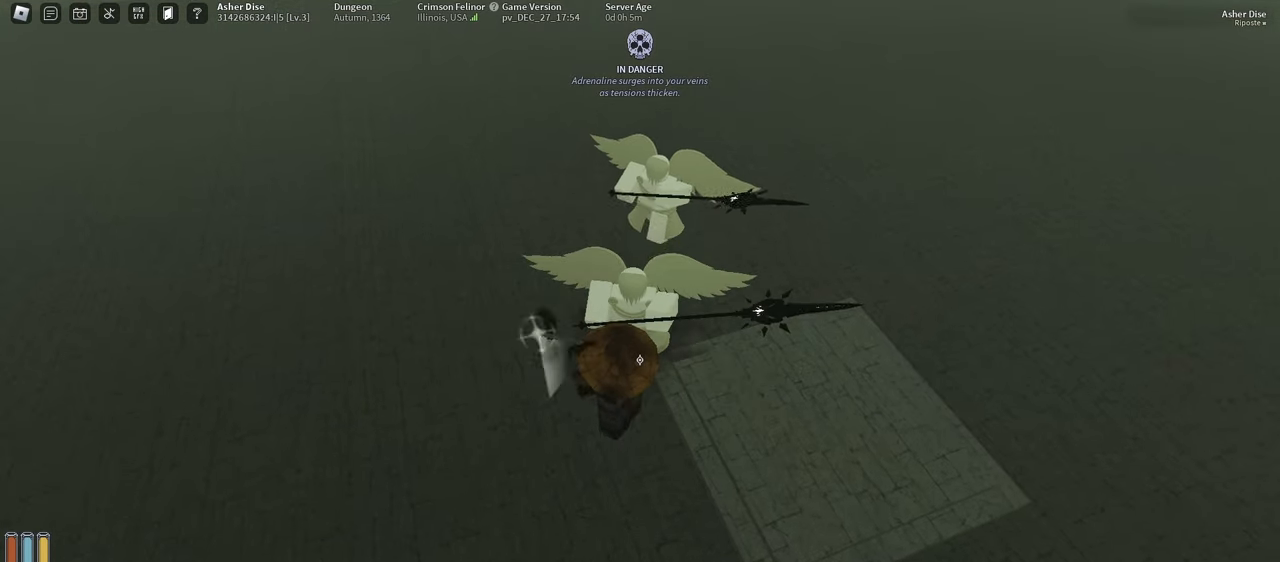
{"keys": [], "mouse": [], "events": []}
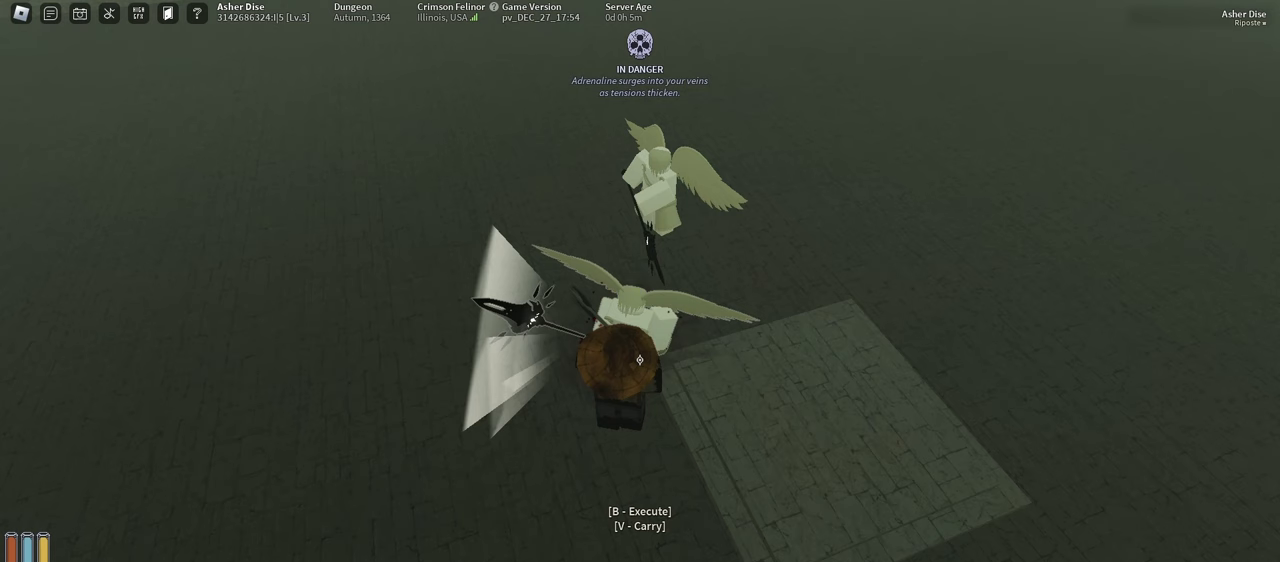
{"keys": [], "mouse": [], "events": []}
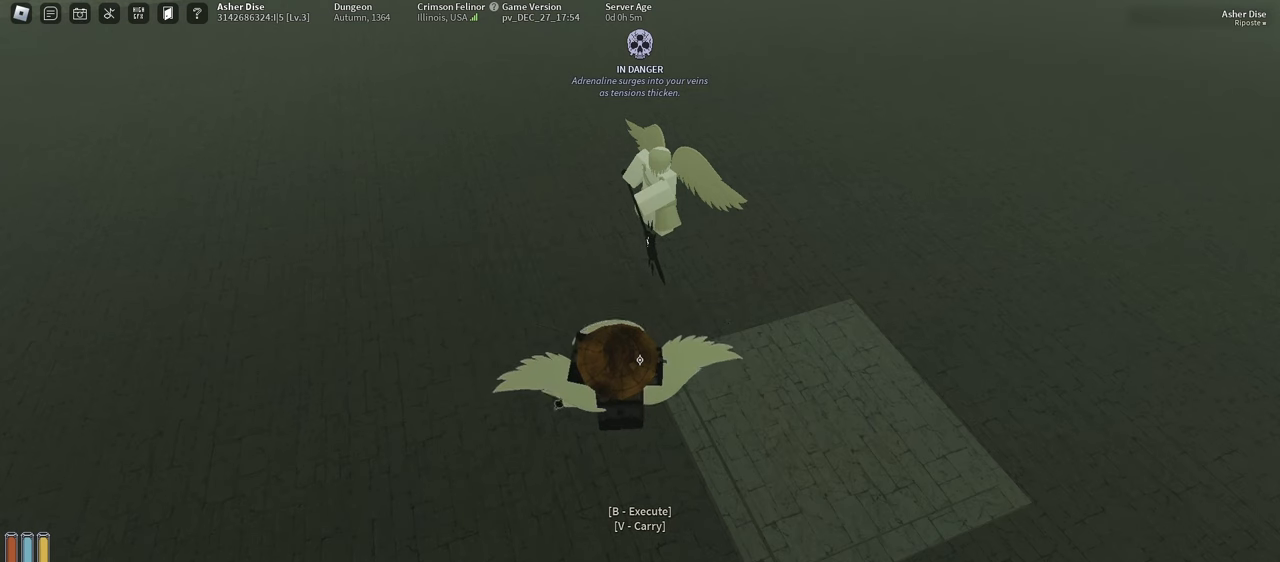
{"keys": [], "mouse": [], "events": []}
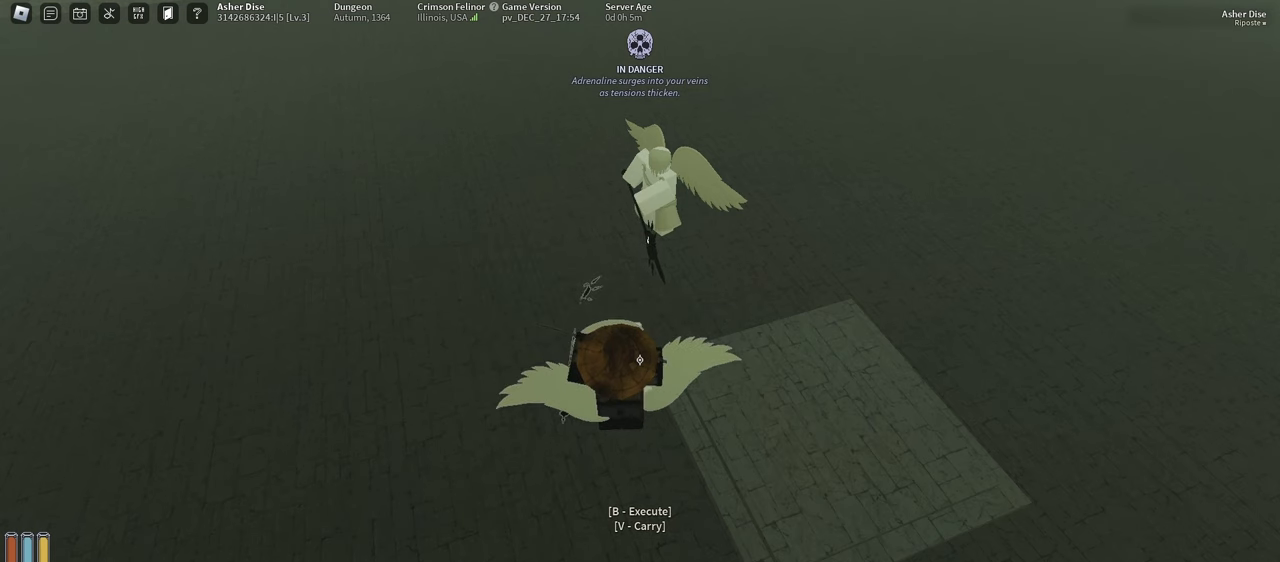
{"keys": [], "mouse": [], "events": [[217, "w", "down"], [383, "w", "up"]]}
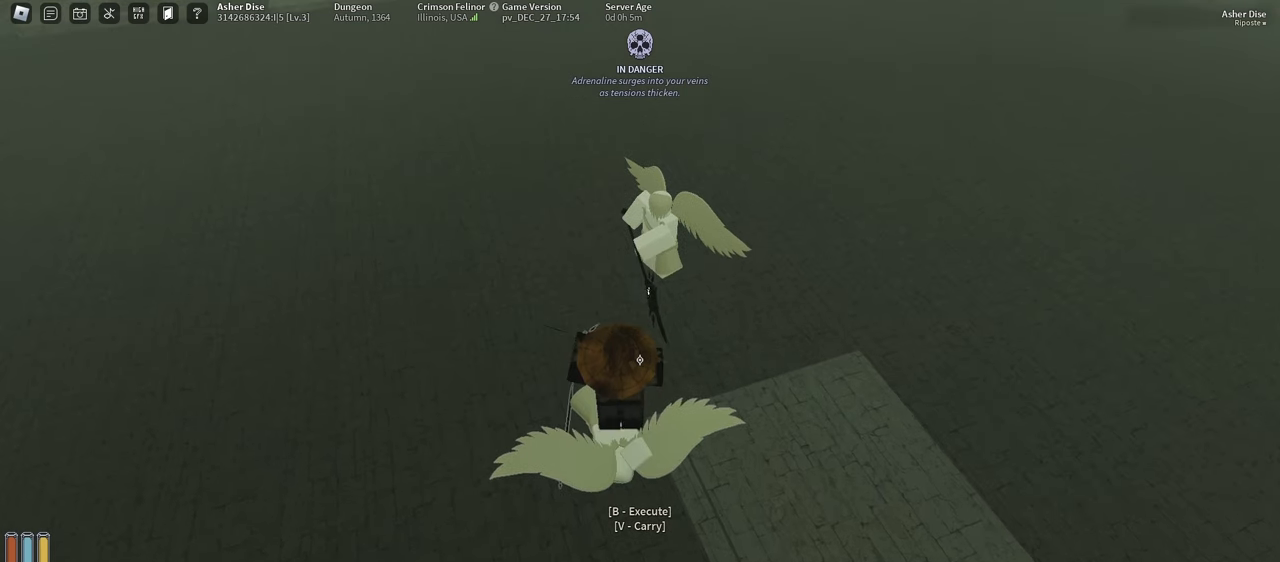
{"keys": [], "mouse": [], "events": []}
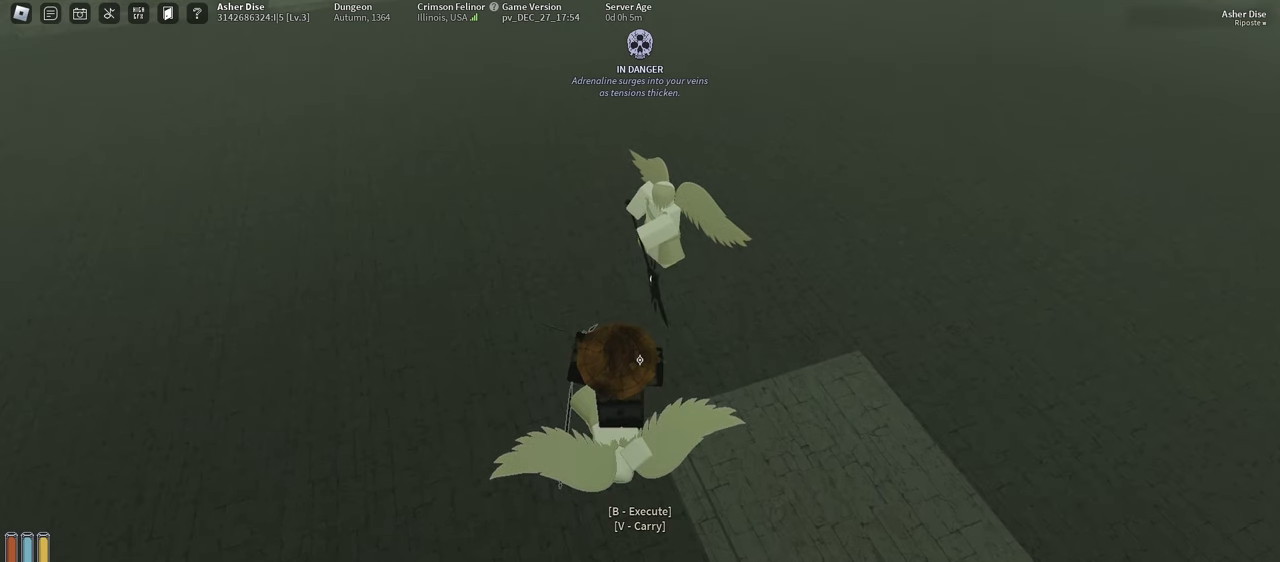
{"keys": [], "mouse": [], "events": []}
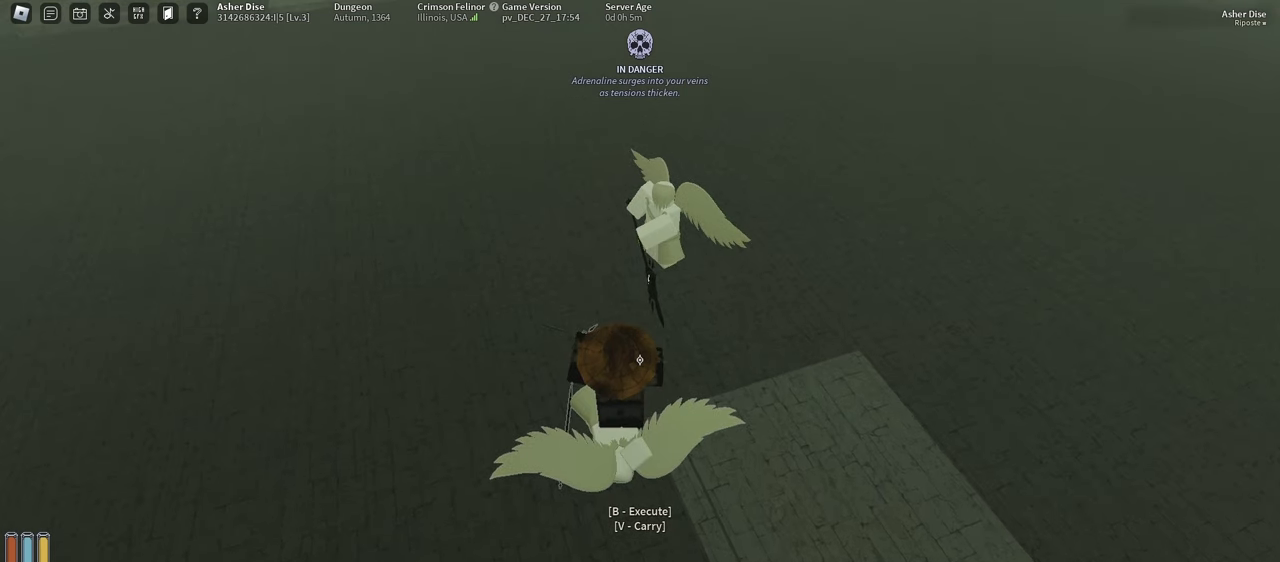
{"keys": [], "mouse": [], "events": []}
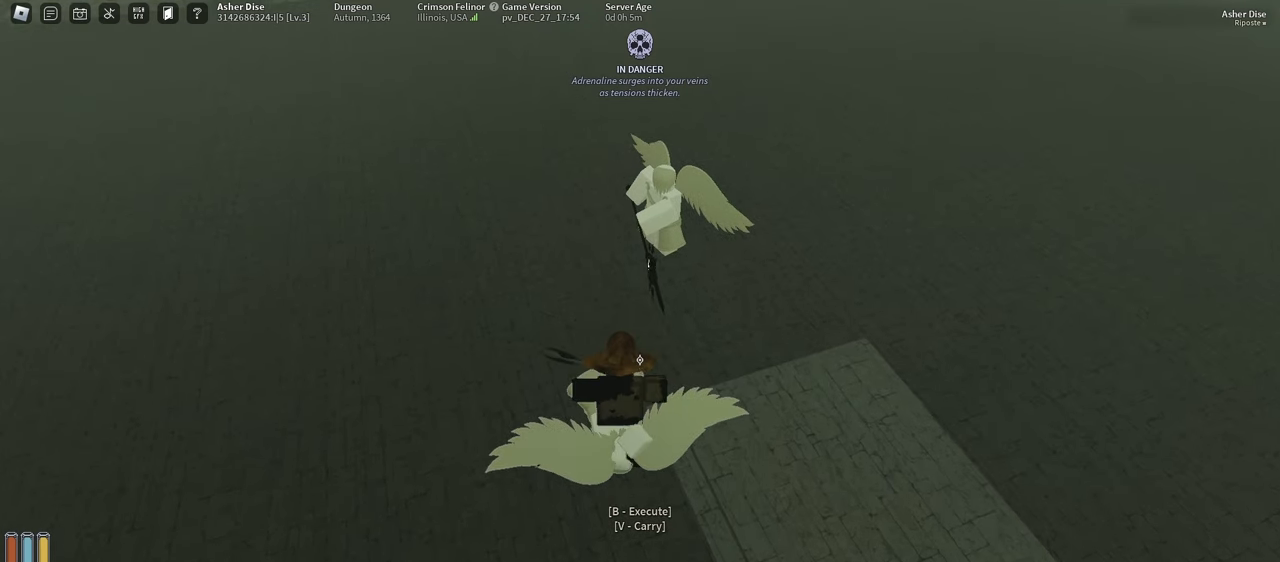
{"keys": [], "mouse": [], "events": []}
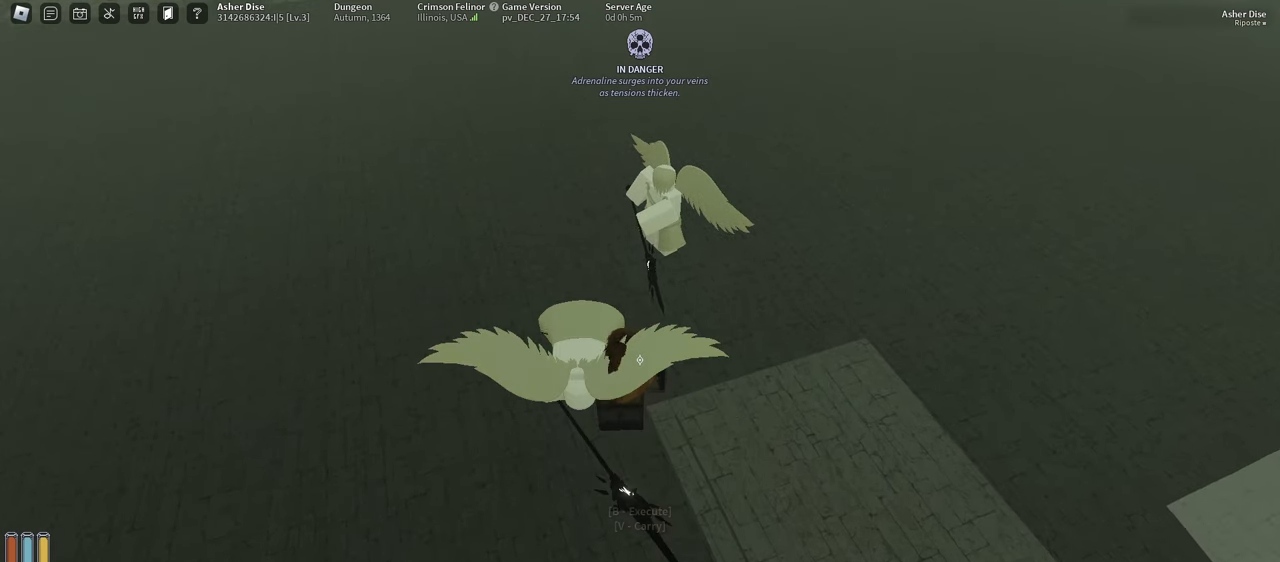
{"keys": [], "mouse": [], "events": []}
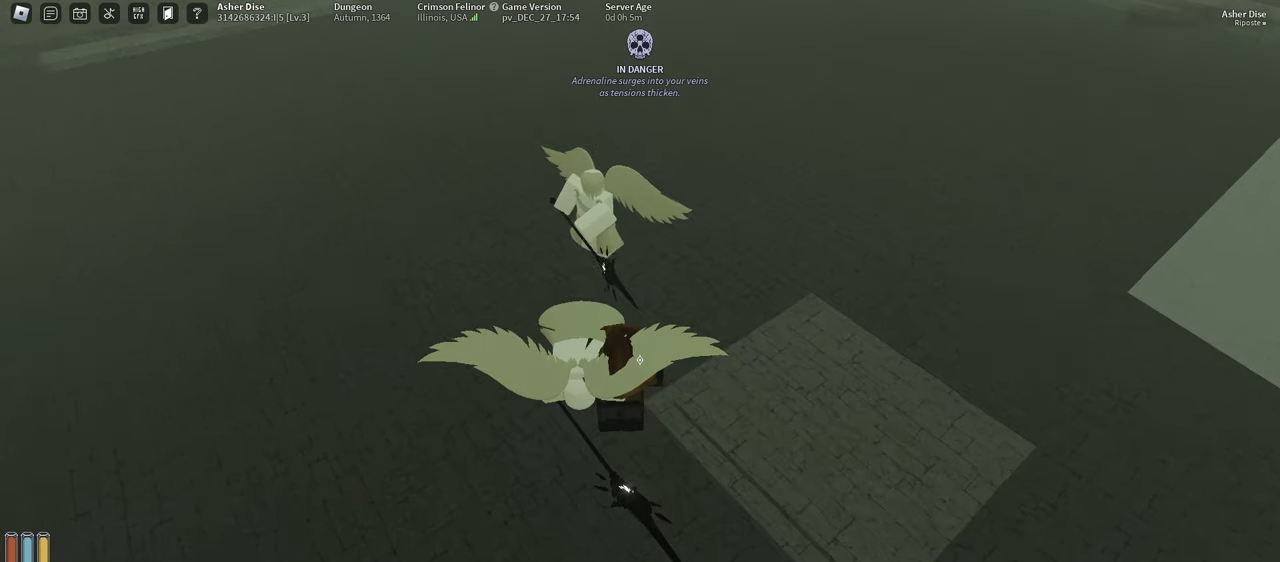
{"keys": [], "mouse": [], "events": []}
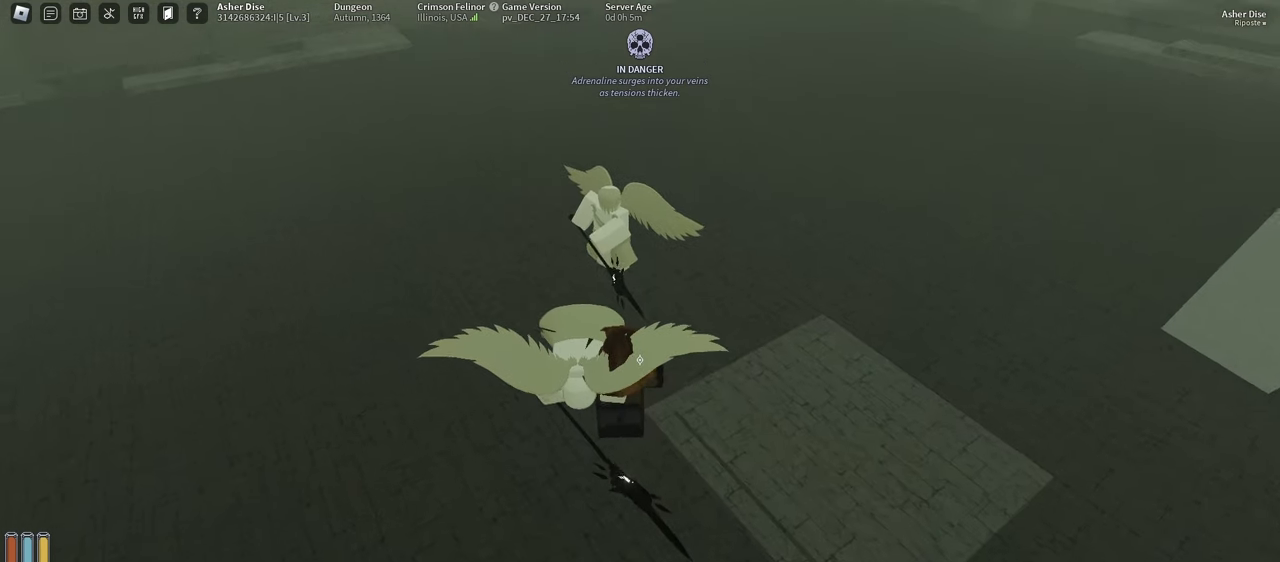
{"keys": [], "mouse": [], "events": []}
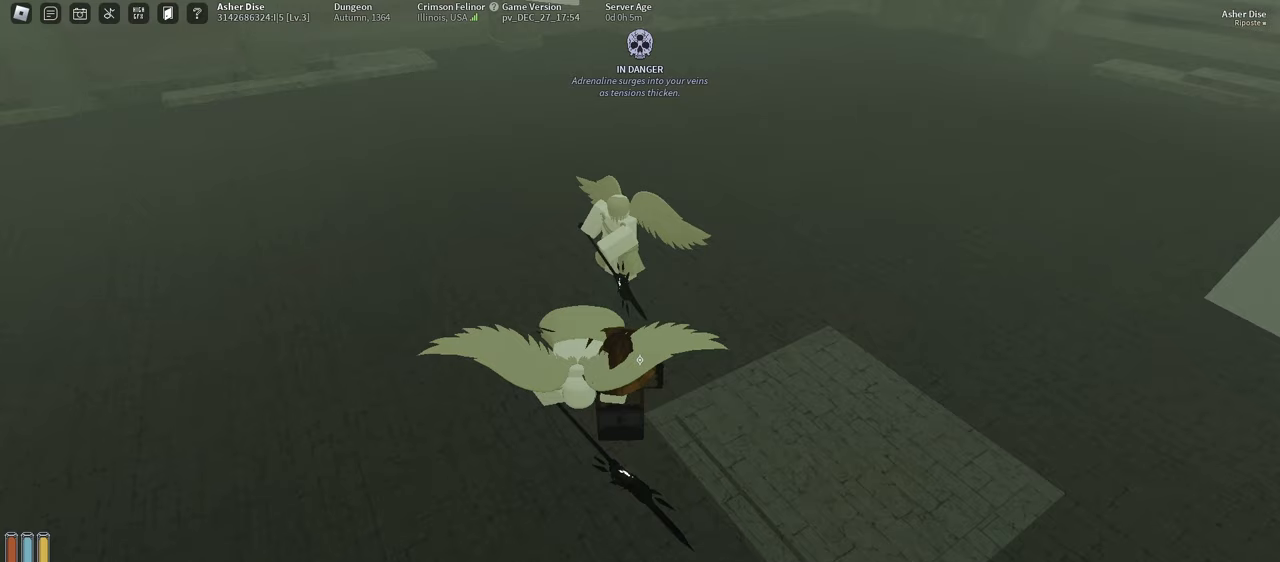
{"keys": [], "mouse": [], "events": []}
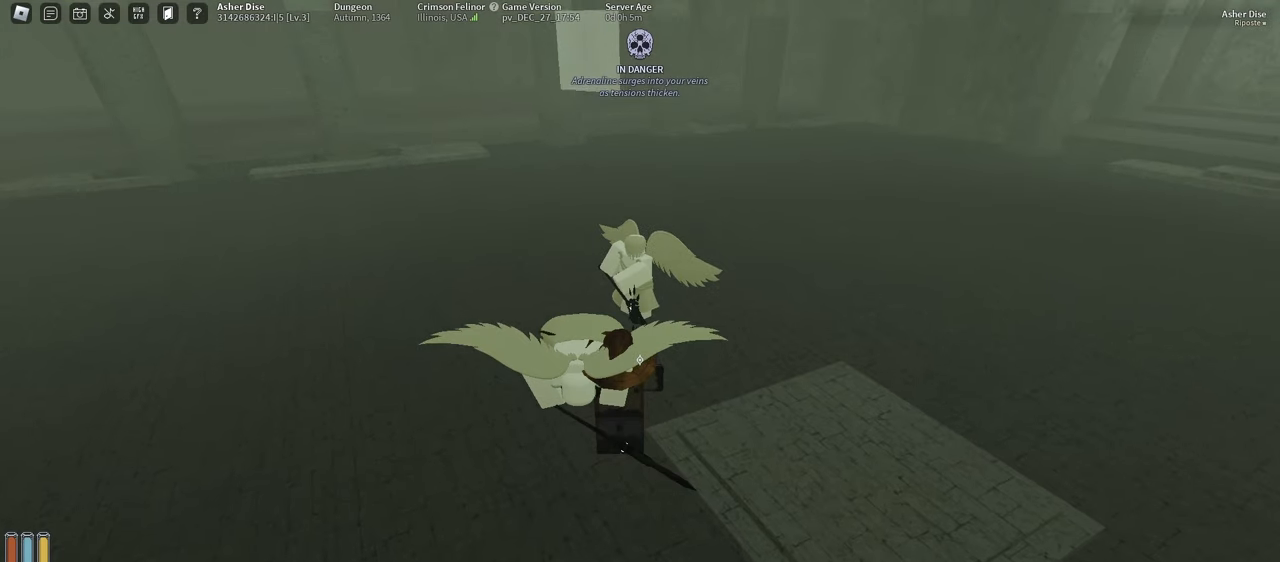
{"keys": [], "mouse": [], "events": []}
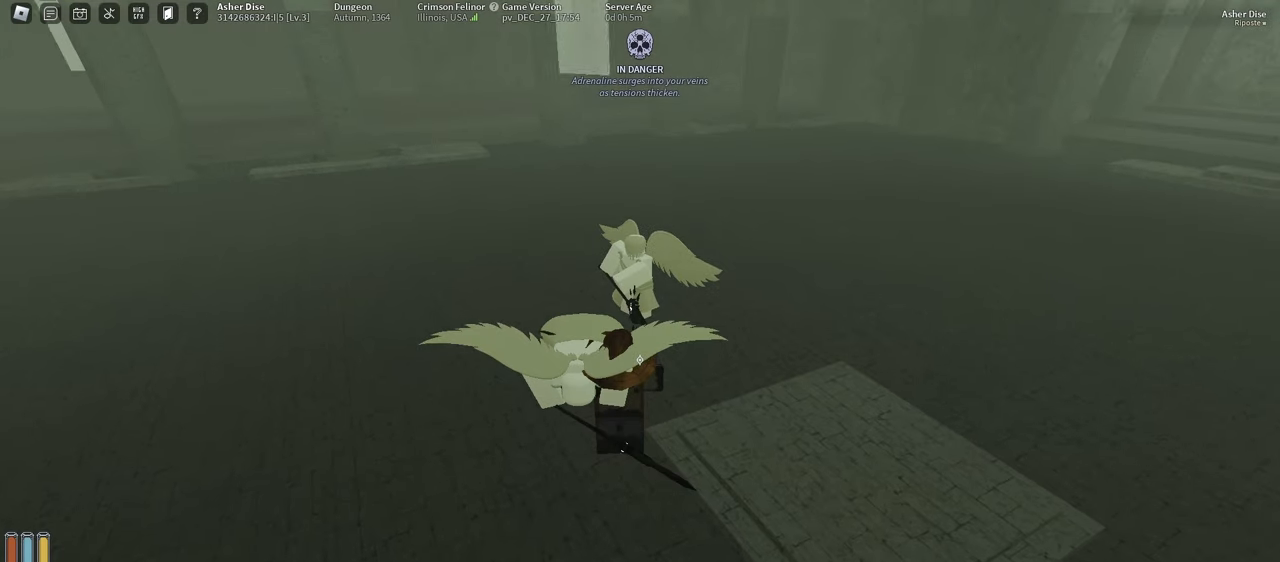
{"keys": [], "mouse": [], "events": [[100, "shift", "down"], [200, "shift", "up"]]}